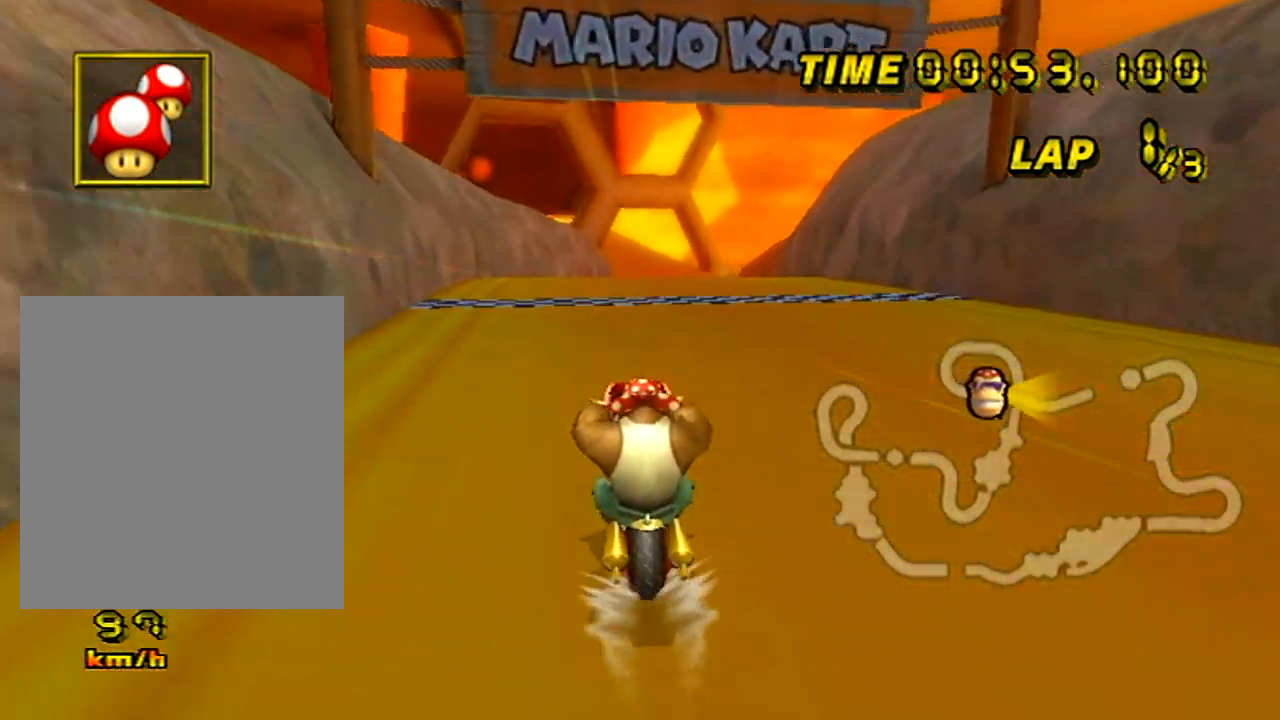
Gameplay with a controller (Nintendo layout); each line is a JSON object with the inputs held at the frame after it. "events" lists button and stick changes between this image and that frame as [ms after this image, input, new state], when the widget could be followed in between. Not read: B L3 R3 X Y Z.
{"buttons": ["A"], "left_stick": "center", "events": []}
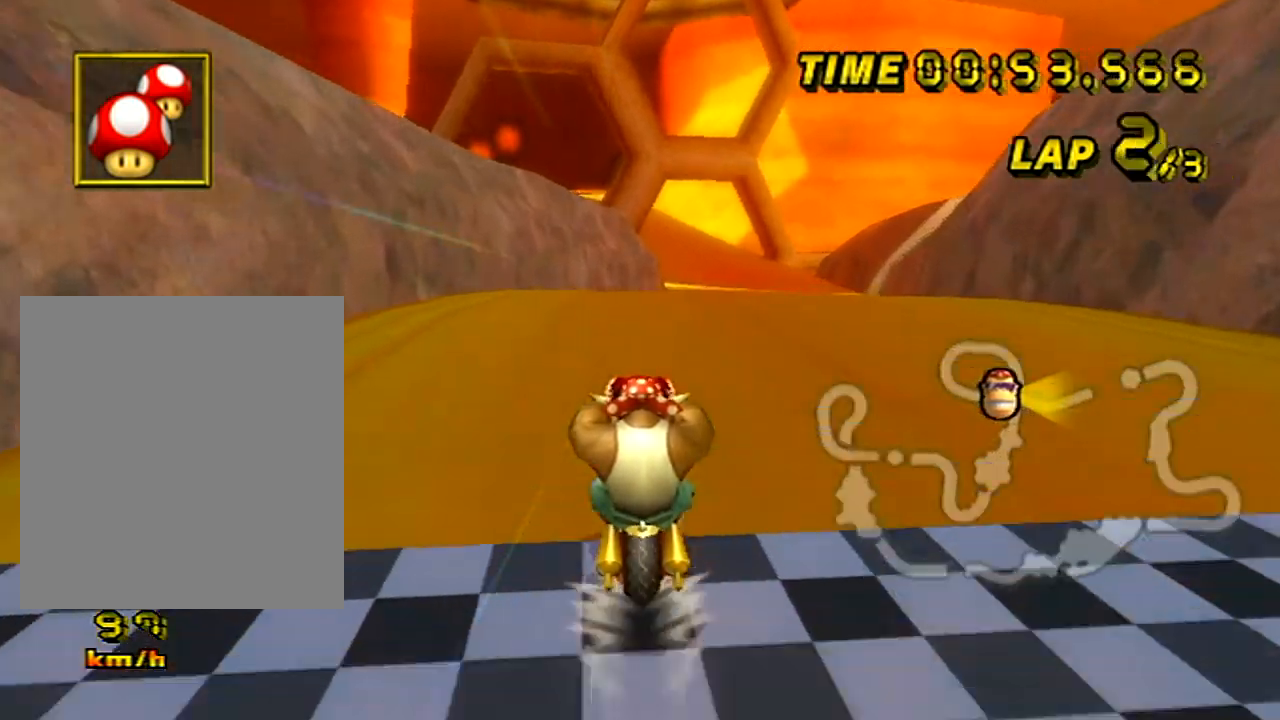
{"buttons": ["A"], "left_stick": "center", "events": []}
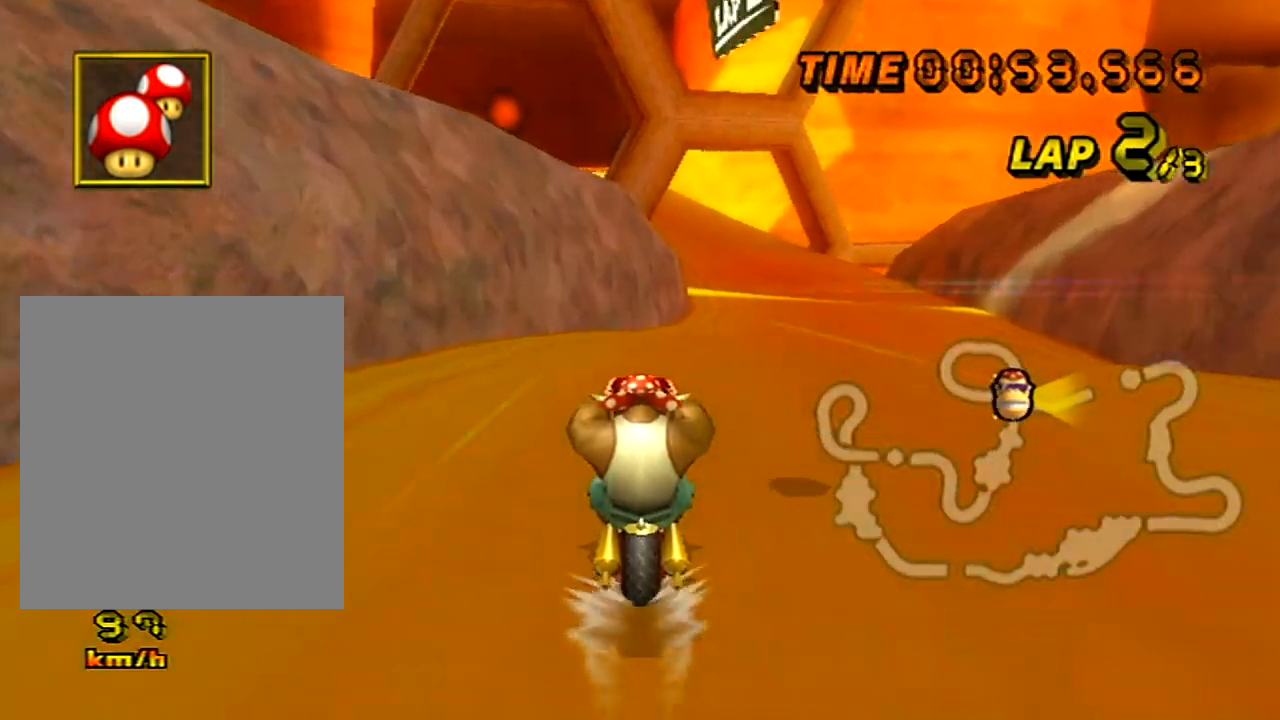
{"buttons": ["A", "R1"], "left_stick": "center", "events": [[450, "R1", "down"]]}
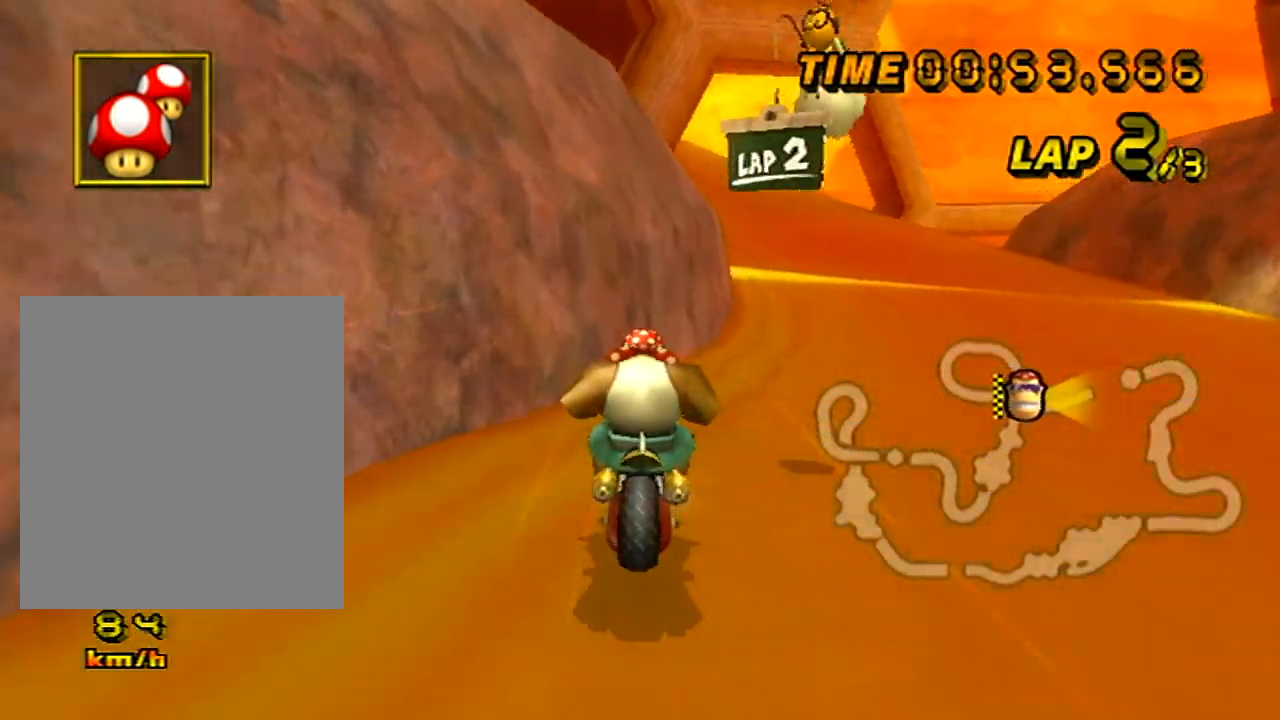
{"buttons": ["A"], "left_stick": "center", "events": [[134, "left_stick", "right"], [251, "left_stick", "center"], [367, "left_stick", "right"], [418, "left_stick", "center"], [484, "R1", "up"]]}